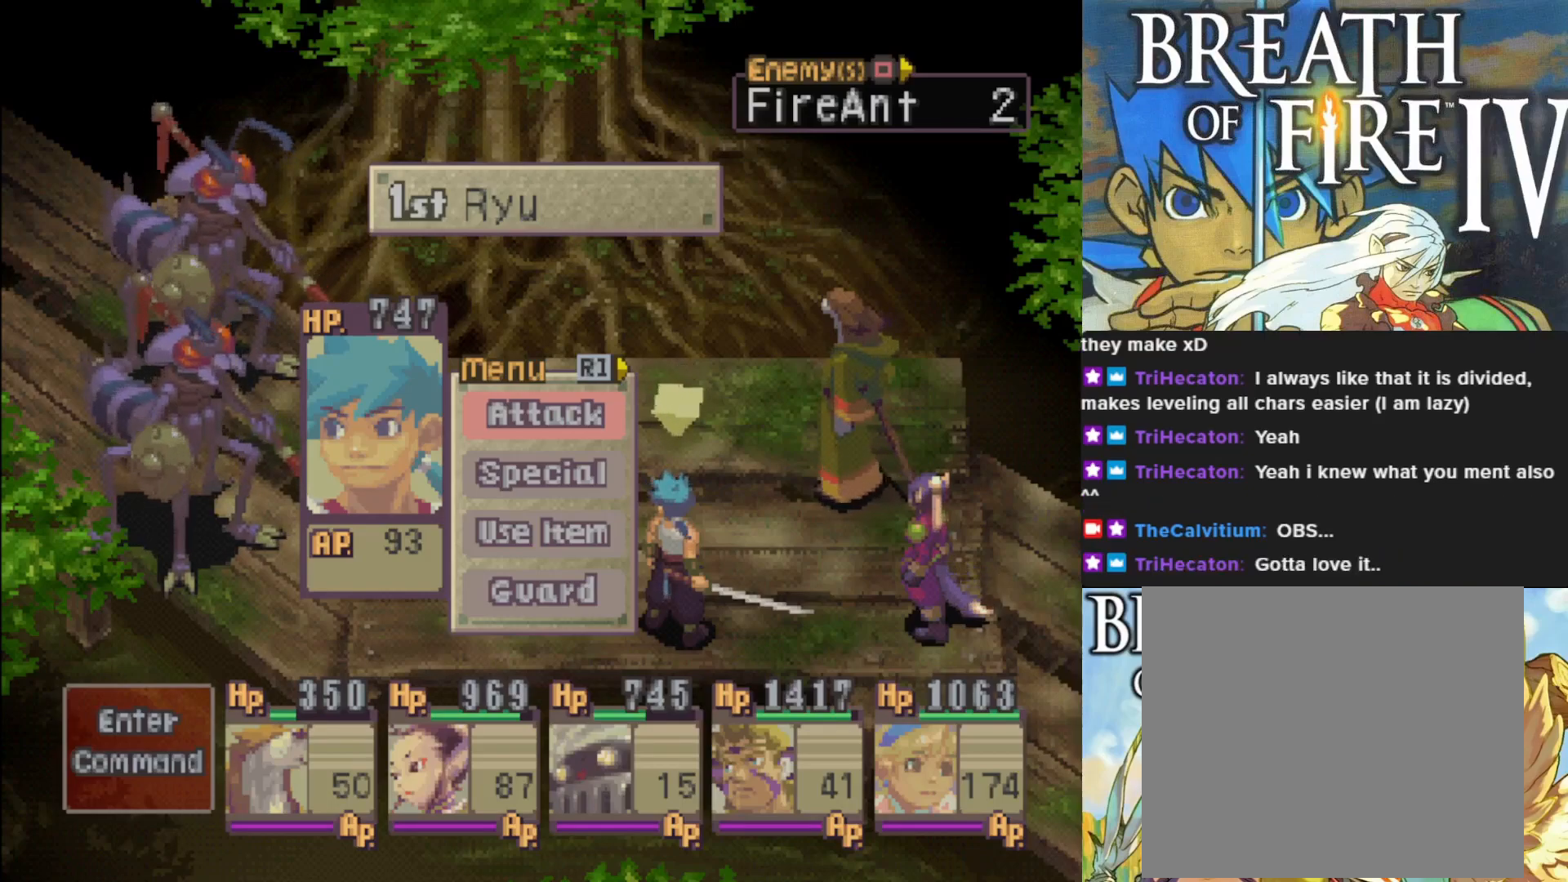
Gameplay with a controller (PlayStation layout); each line is a JSON object with the inputs held at the frame after it. "events" lists button and stick changes between this image and that frame as [ms after this image, input, new state], when the widget could be followed in between. Not read: right_stick.
{"buttons": [], "left_stick": "center", "events": [[150, "DPAD_DOWN", "down"], [183, "DPAD_DOWN", "up"]]}
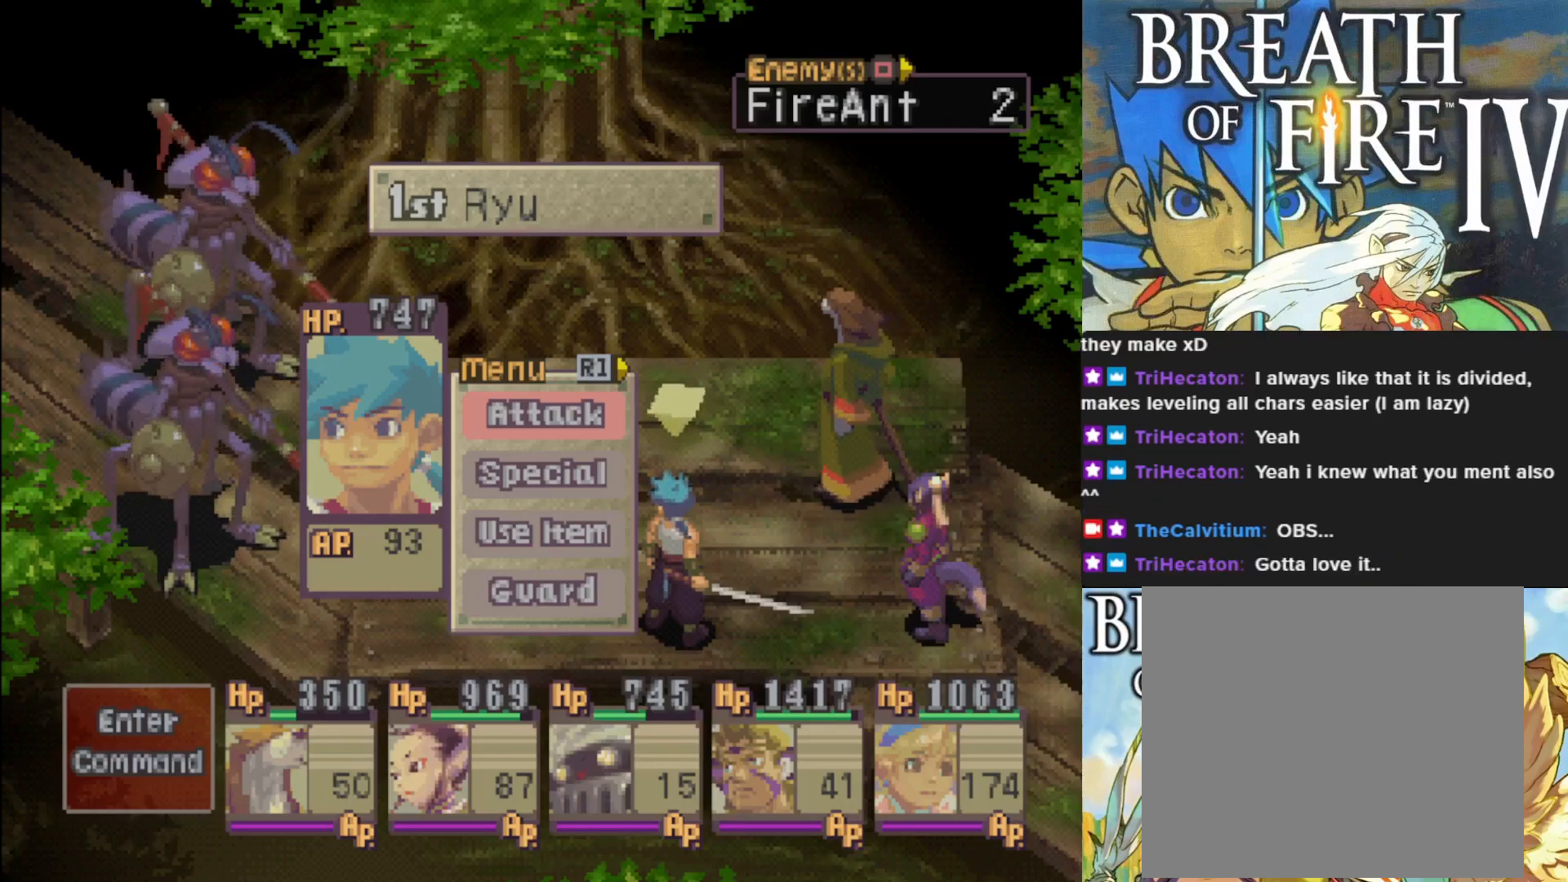
{"buttons": [], "left_stick": "down", "events": [[433, "left_stick", "down"]]}
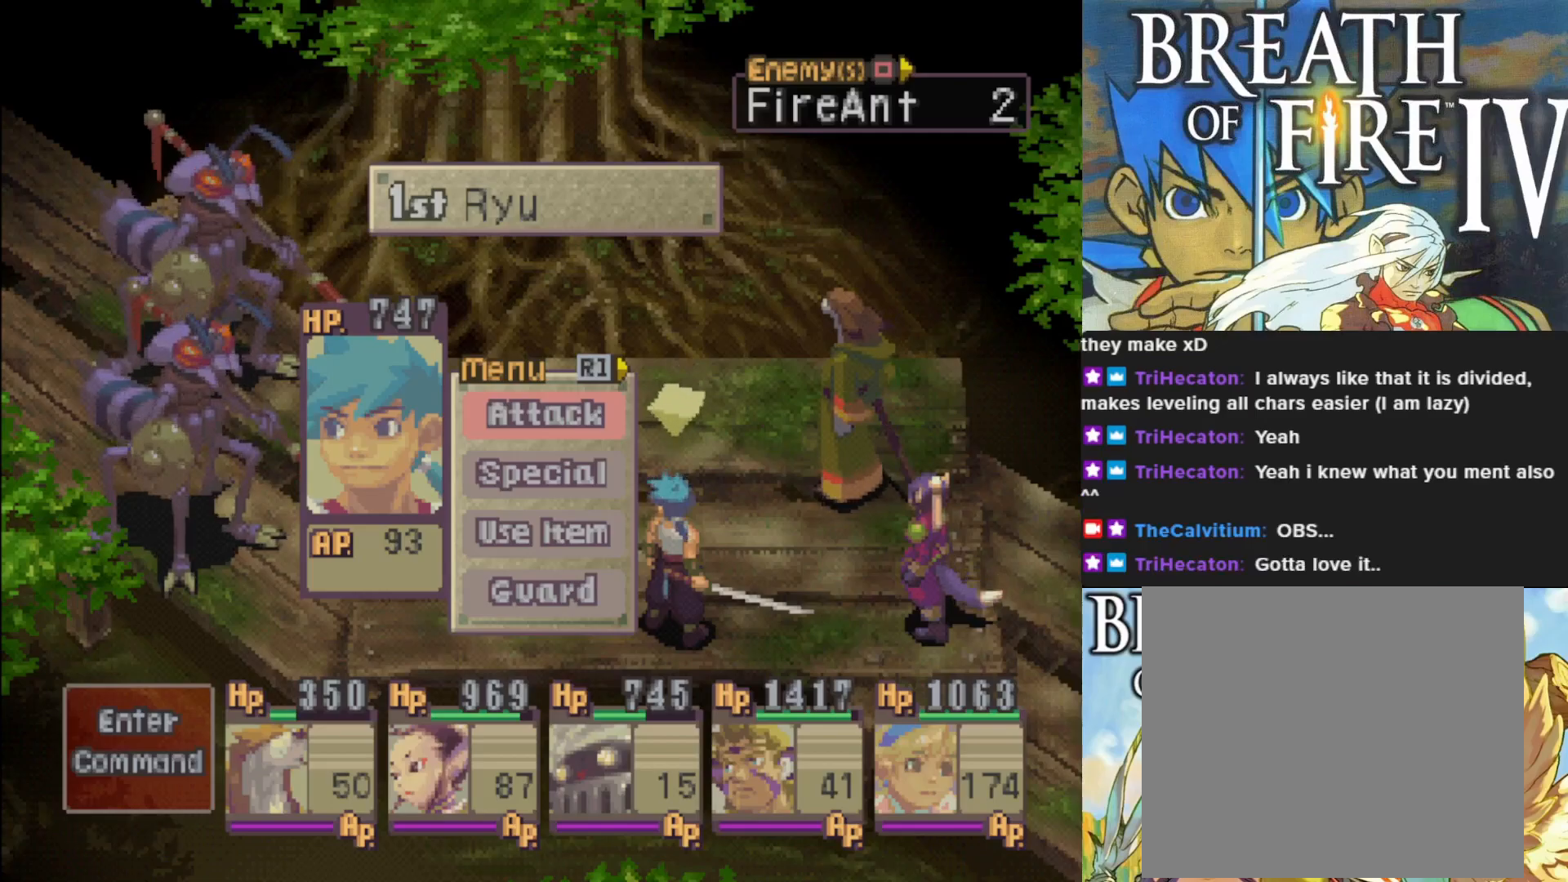
{"buttons": [], "left_stick": "center", "events": [[167, "left_stick", "center"]]}
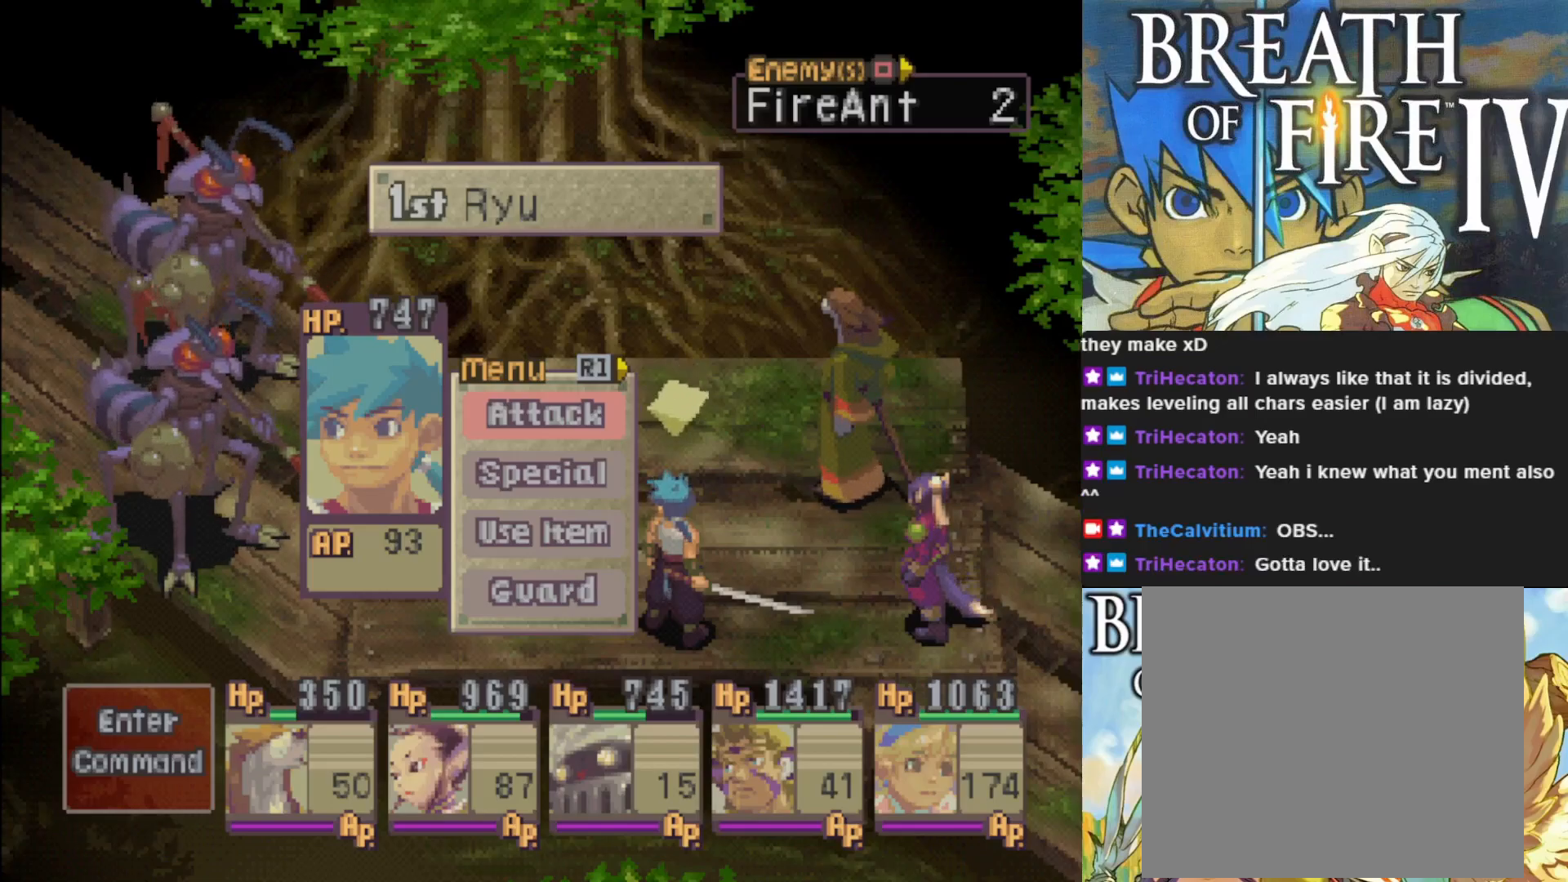
{"buttons": [], "left_stick": "center", "events": []}
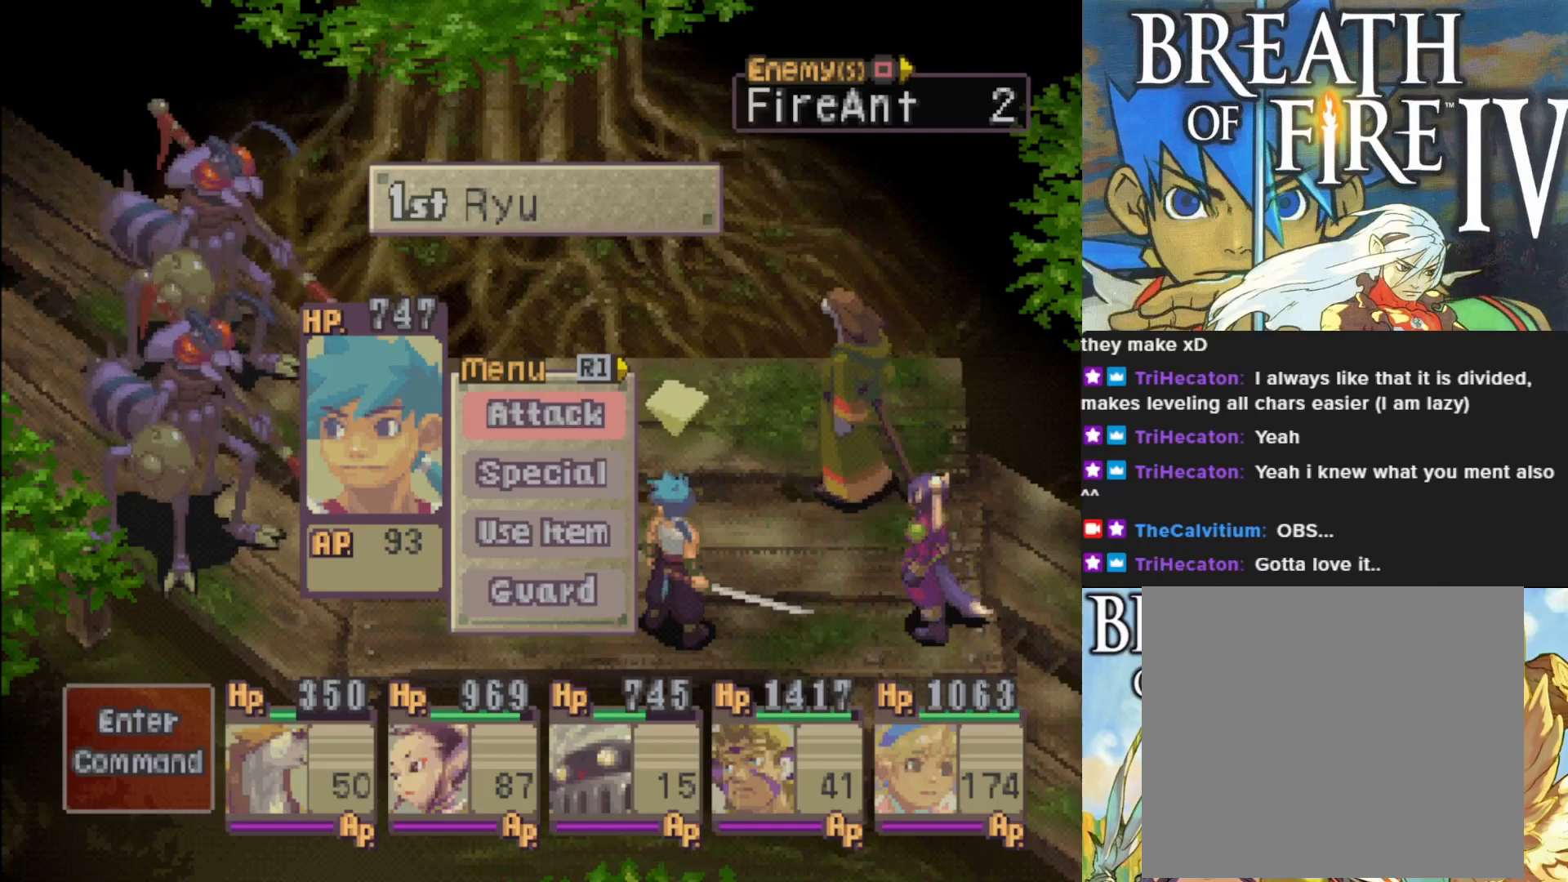
{"buttons": [], "left_stick": "center", "events": []}
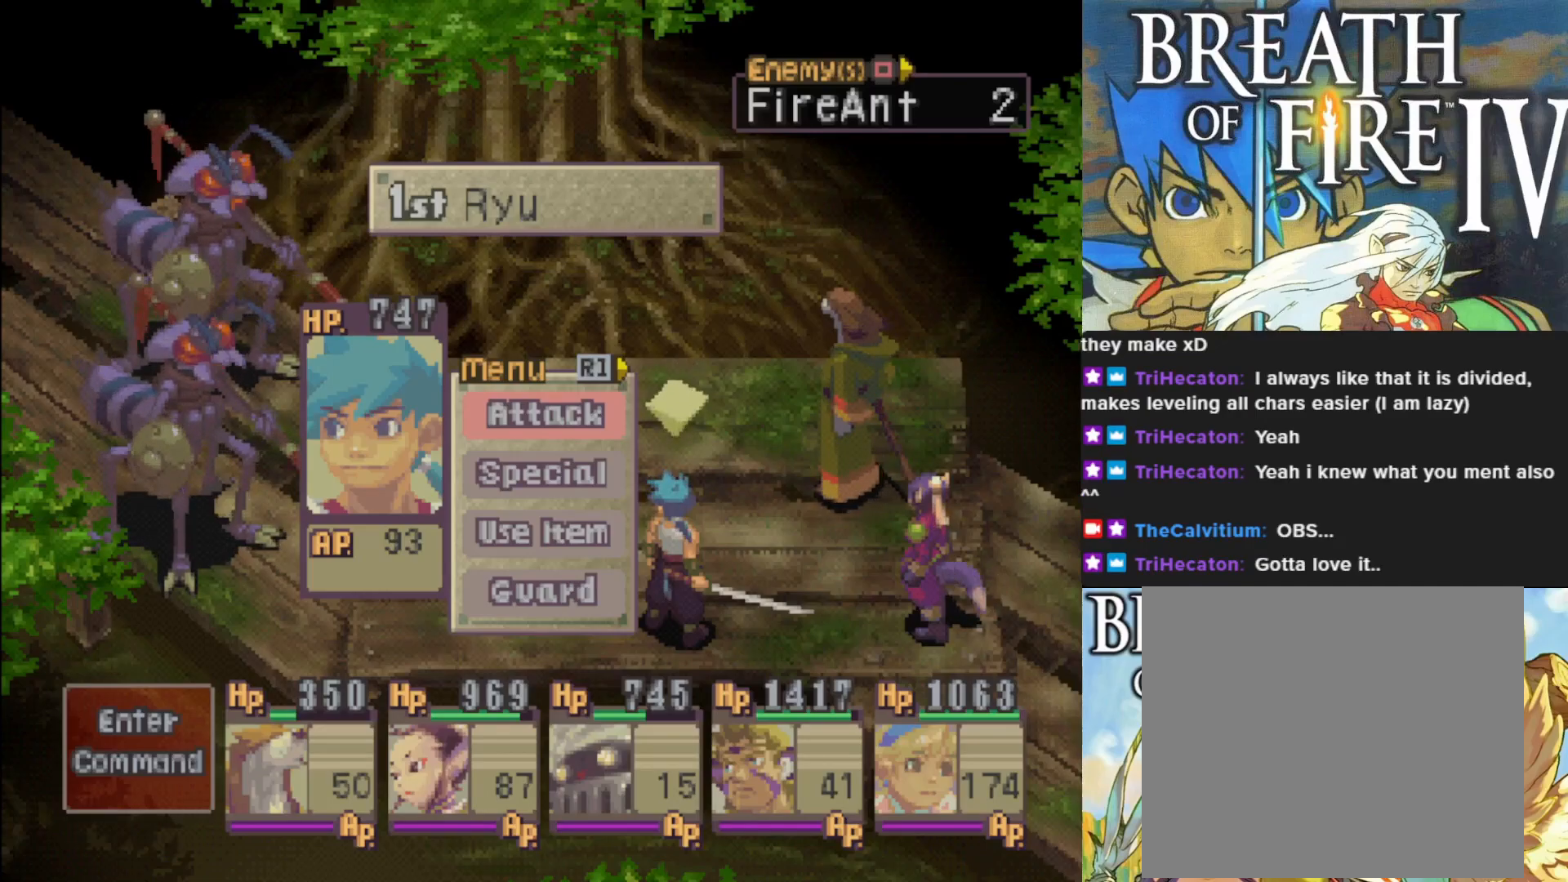
{"buttons": [], "left_stick": "center", "events": []}
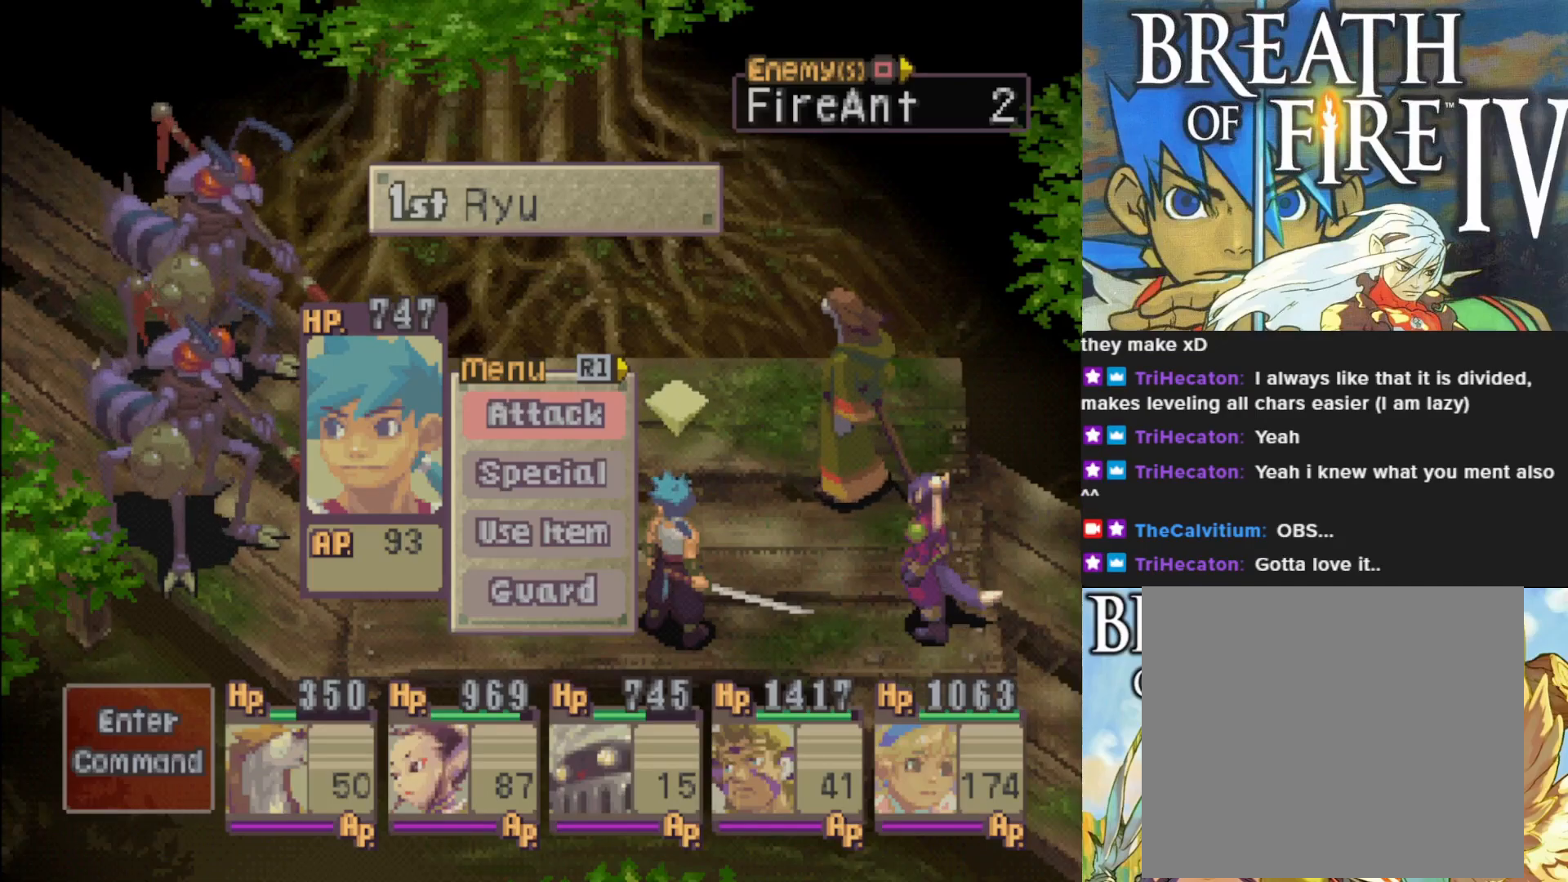
{"buttons": [], "left_stick": "center", "events": []}
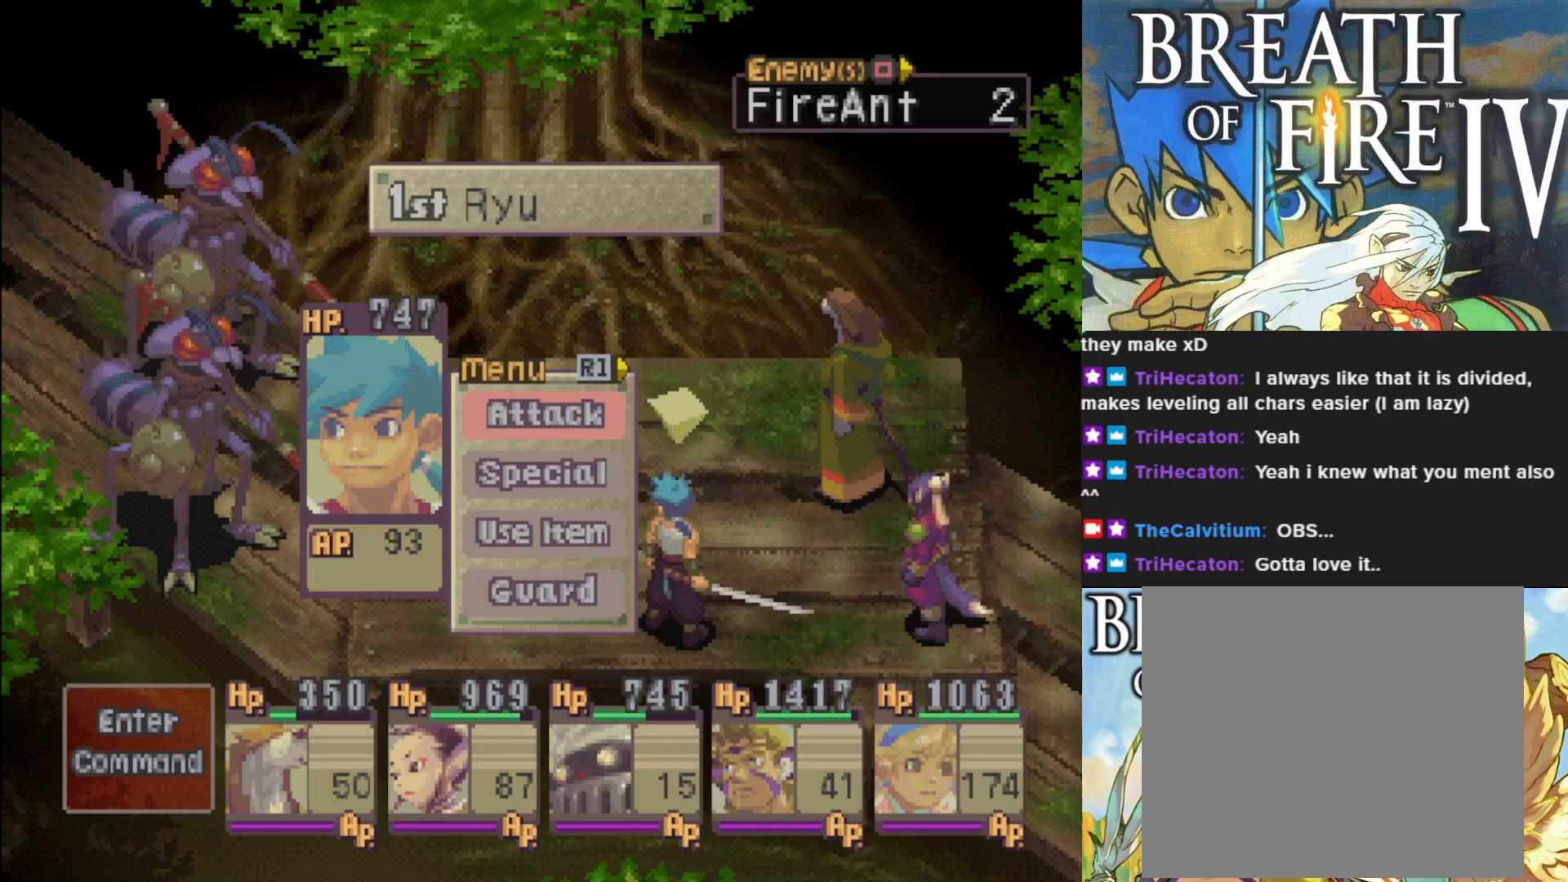
{"buttons": [], "left_stick": "center", "events": [[250, "DPAD_DOWN", "down"], [367, "DPAD_DOWN", "up"]]}
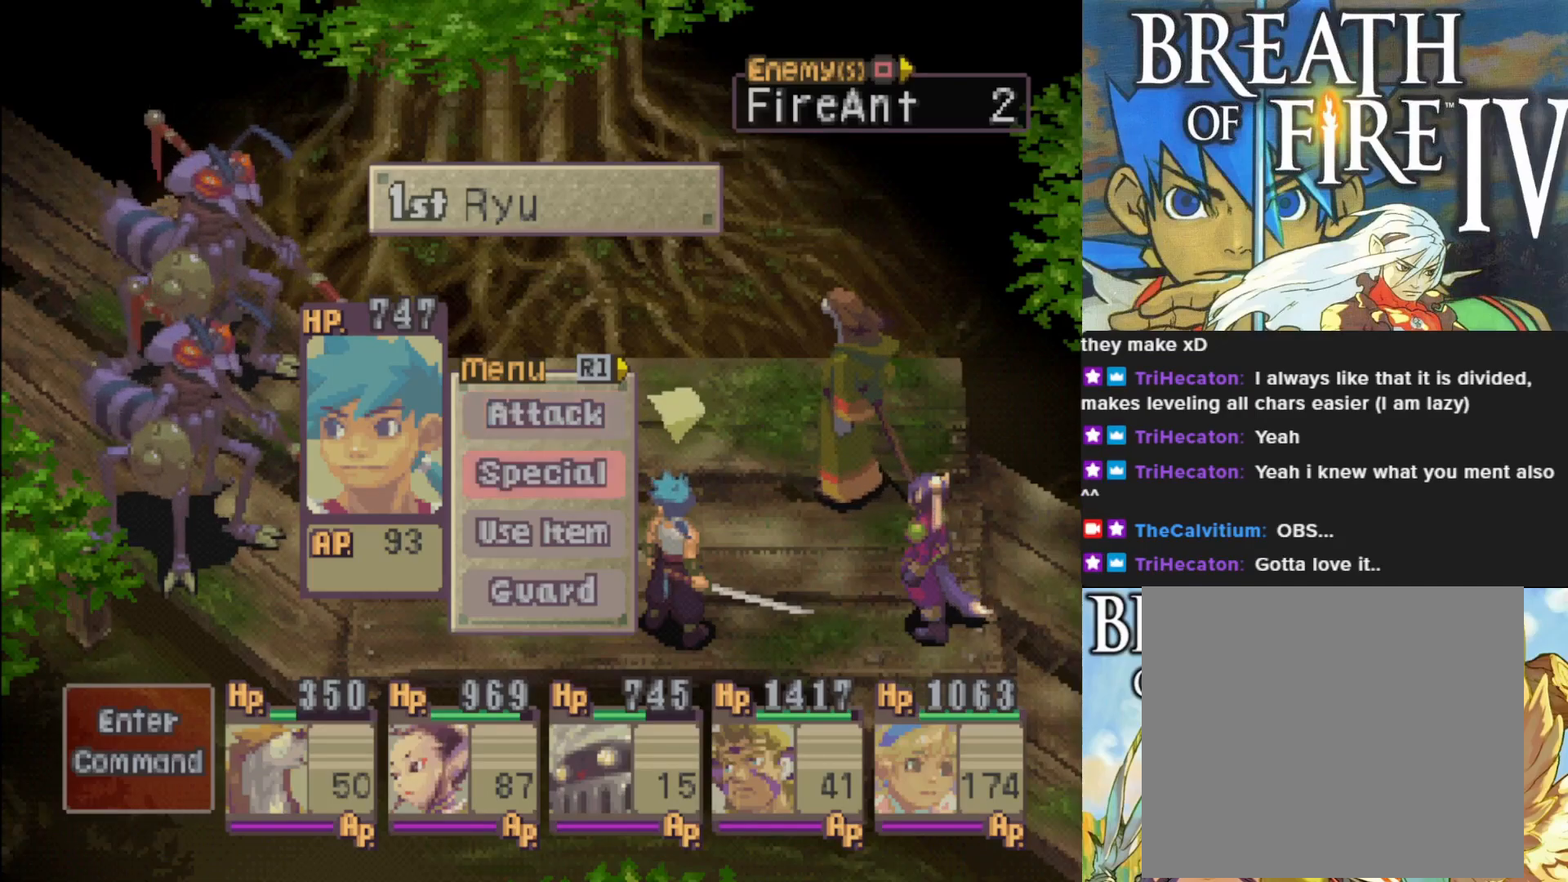
{"buttons": [], "left_stick": "center", "events": [[267, "DPAD_UP", "down"], [367, "DPAD_UP", "up"]]}
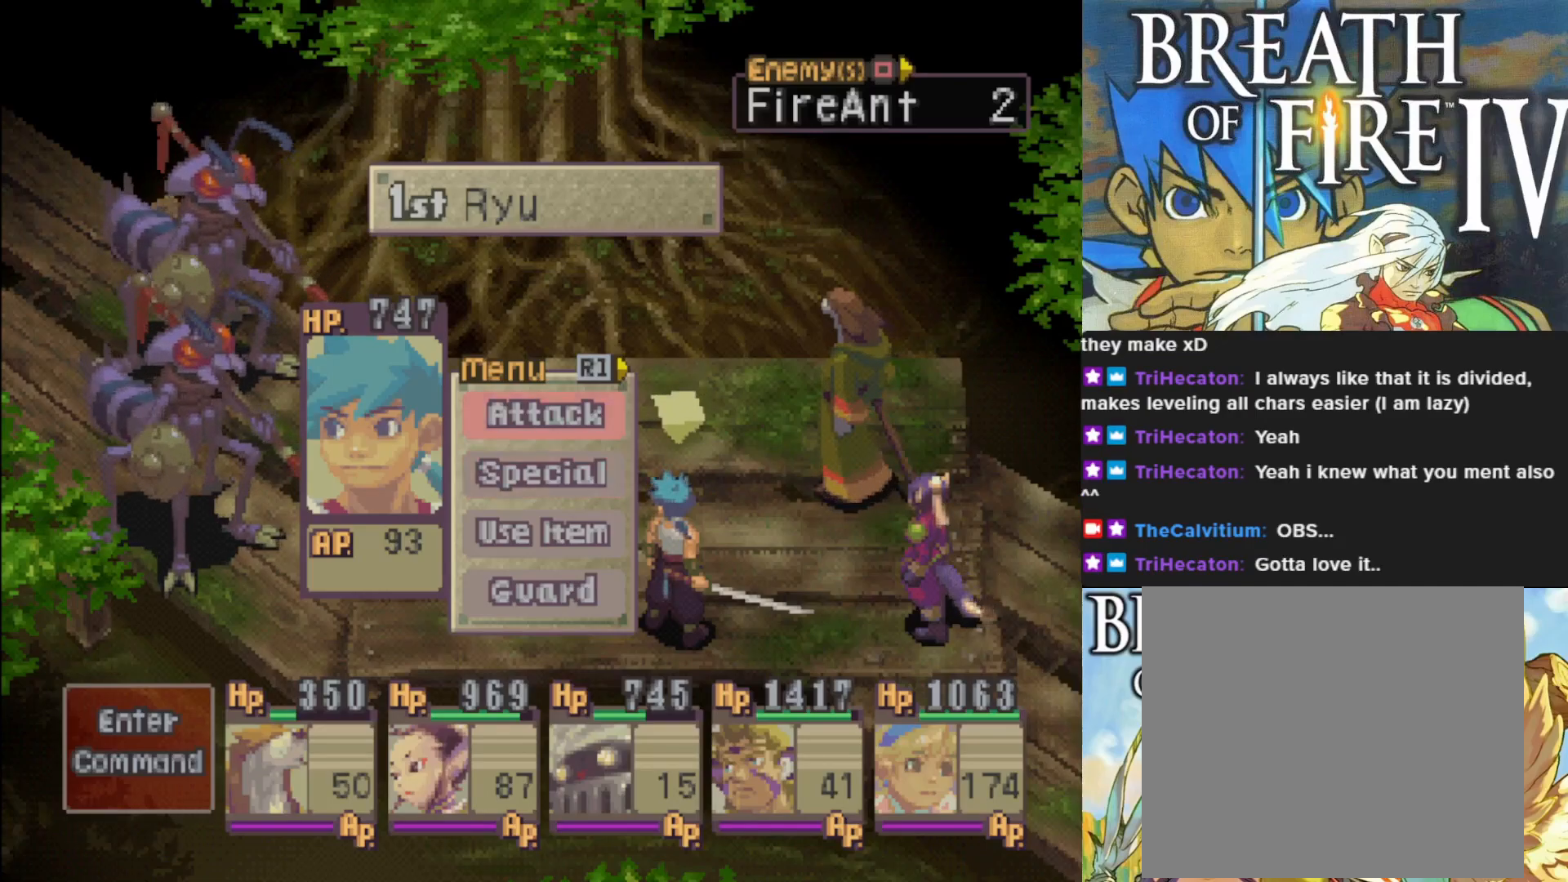
{"buttons": ["CROSS"], "left_stick": "center", "events": [[233, "DPAD_DOWN", "down"], [350, "DPAD_DOWN", "up"], [500, "CROSS", "down"]]}
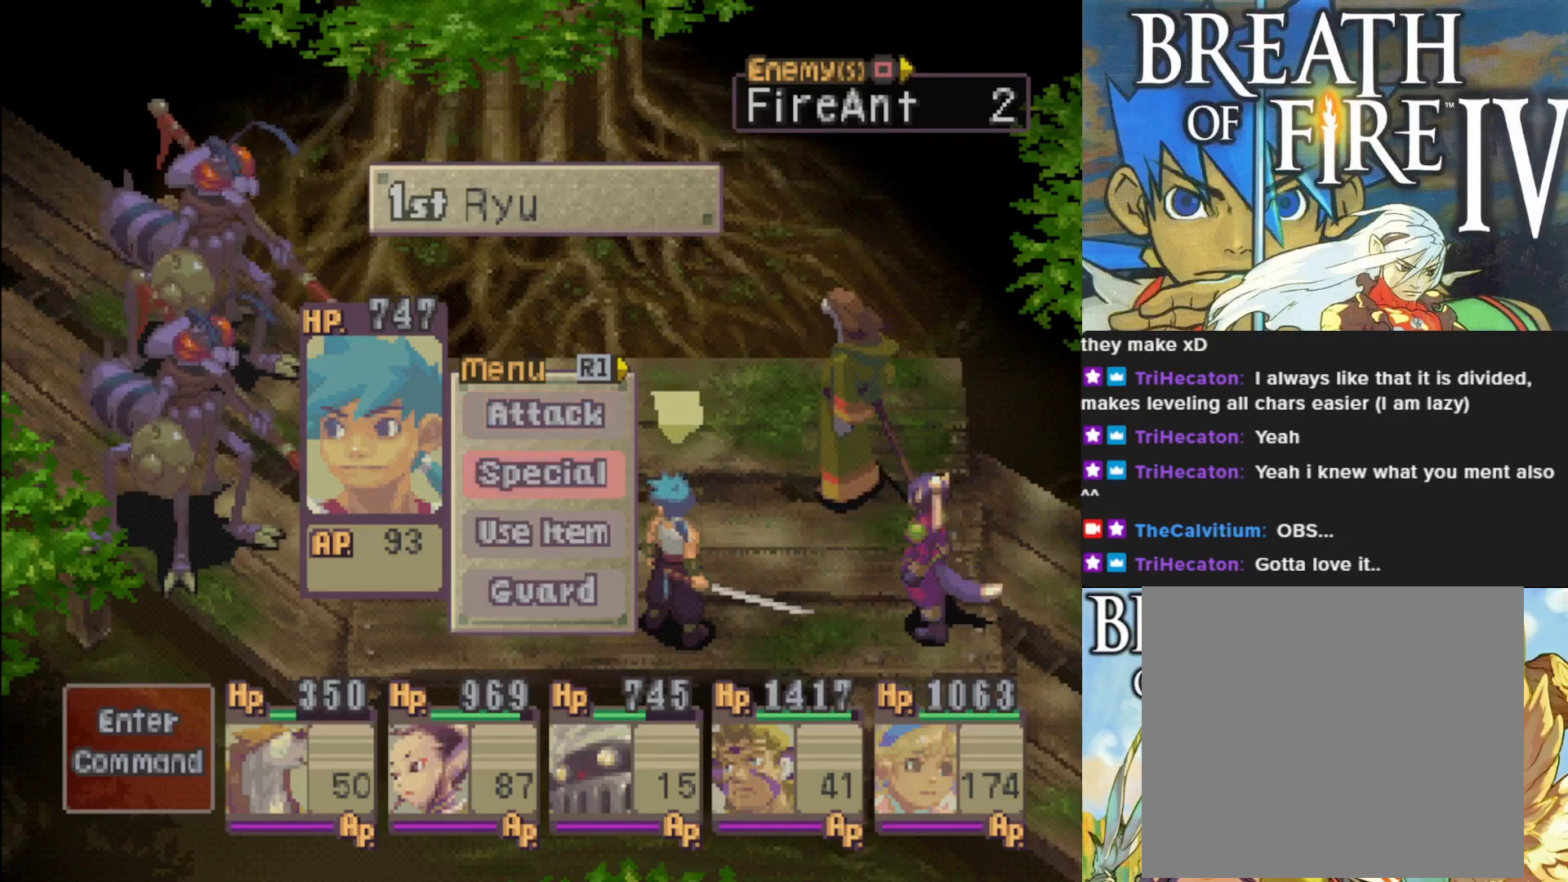
{"buttons": [], "left_stick": "center", "events": [[100, "CROSS", "up"]]}
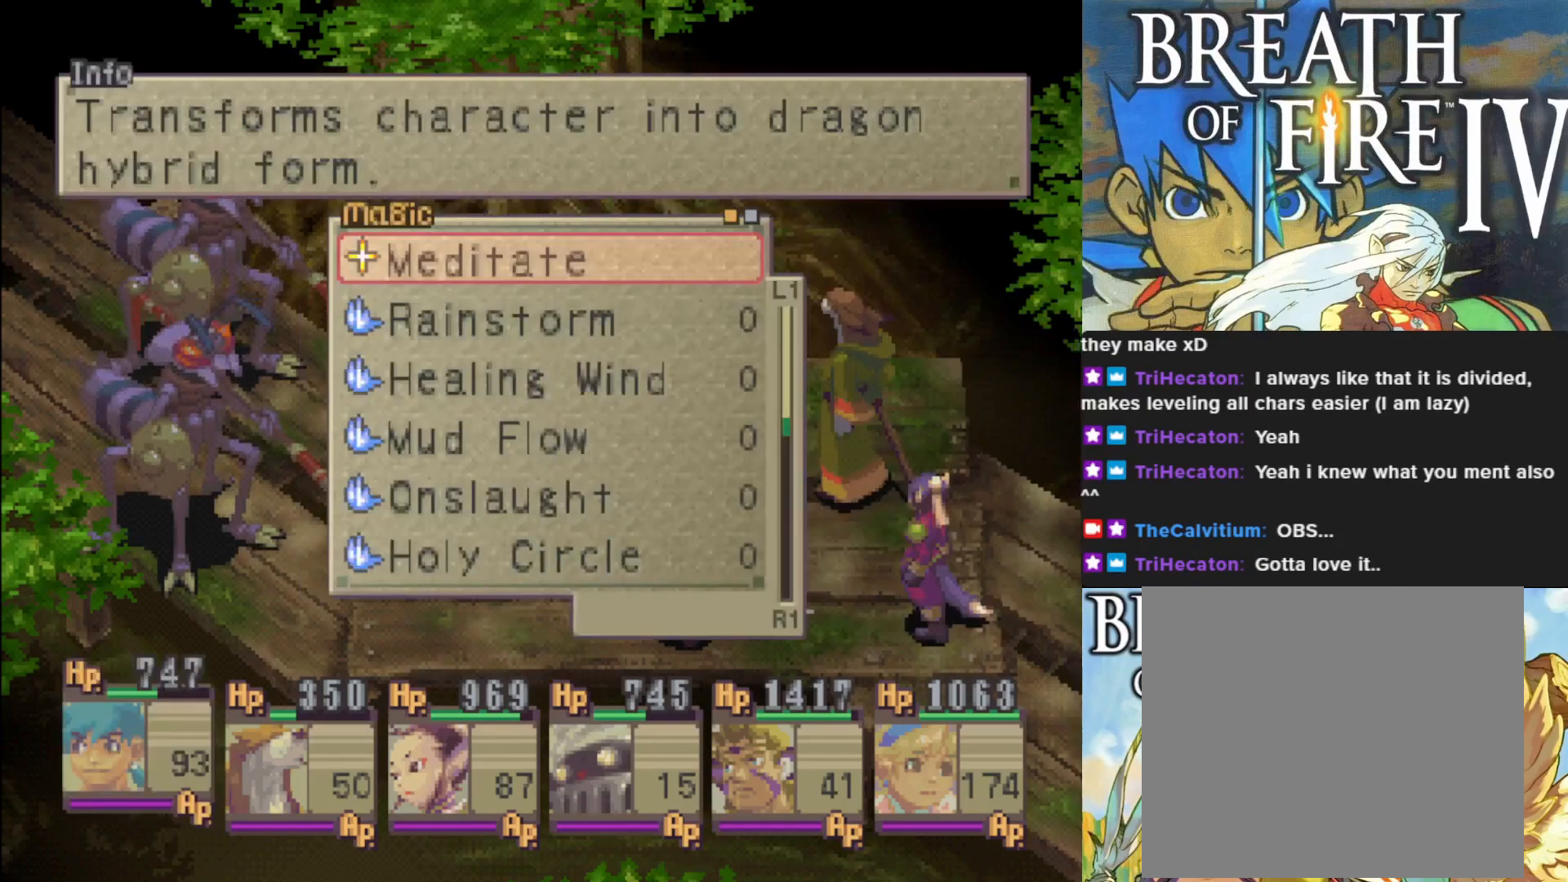
{"buttons": ["TRIANGLE"], "left_stick": "center", "events": [[483, "TRIANGLE", "down"]]}
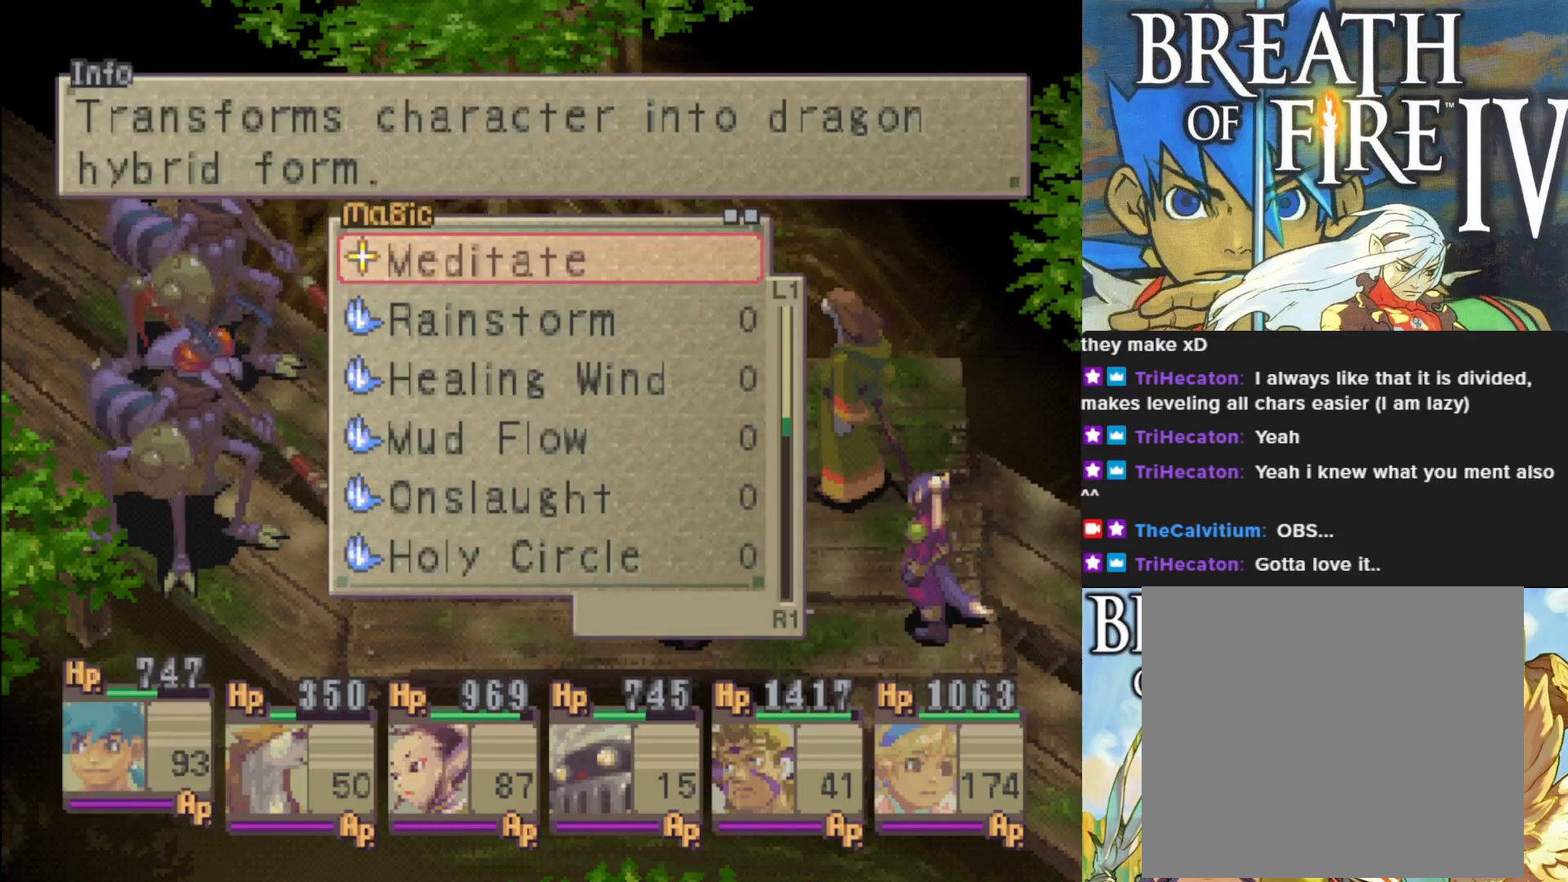
{"buttons": [], "left_stick": "center", "events": [[100, "TRIANGLE", "up"]]}
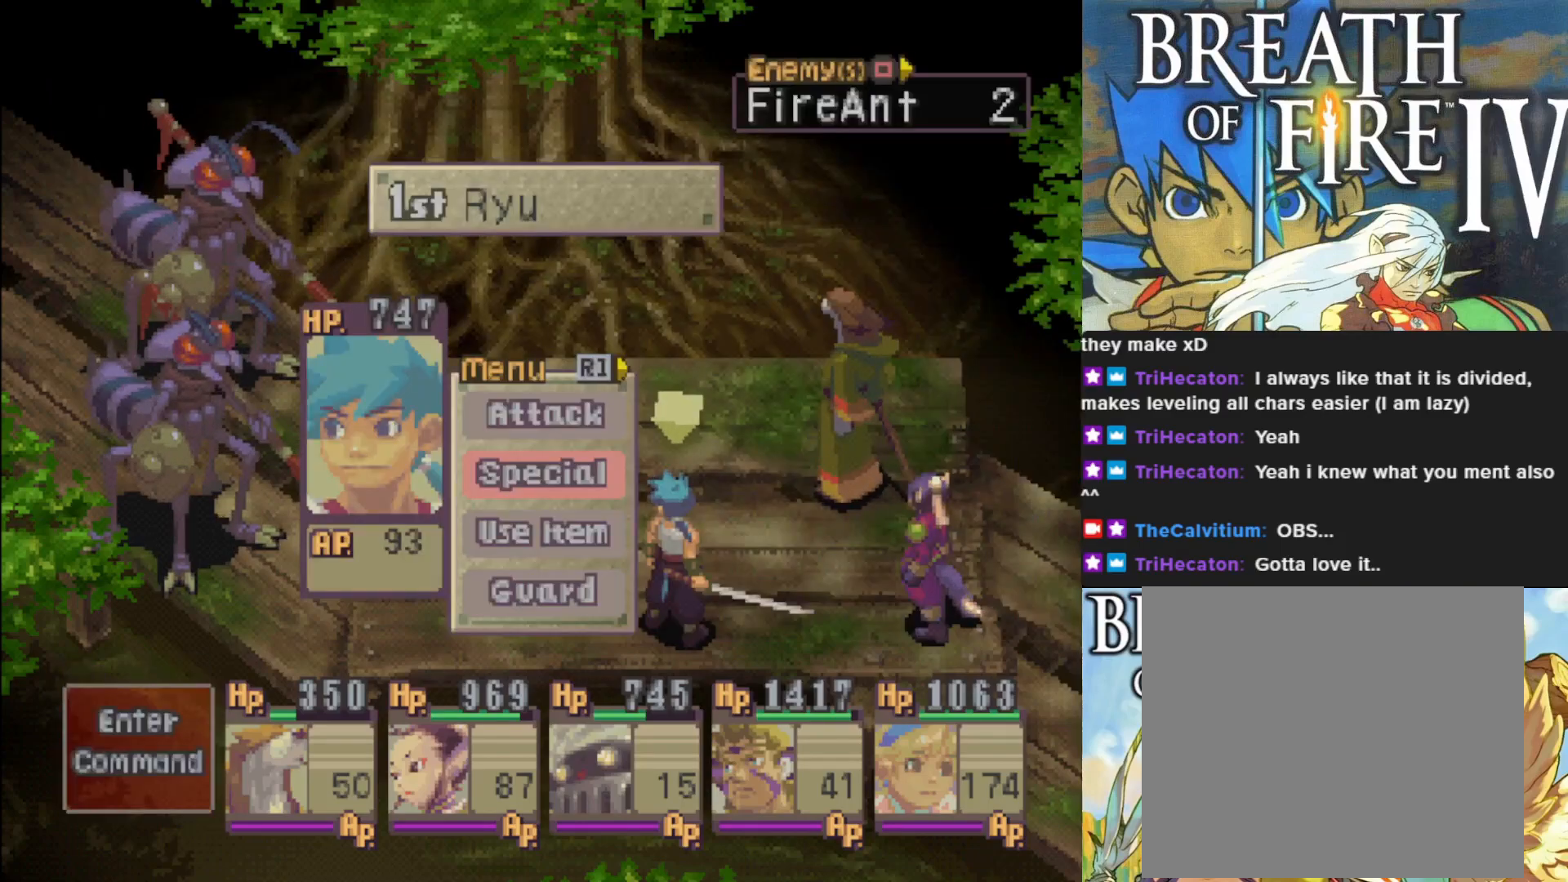
{"buttons": [], "left_stick": "center", "events": []}
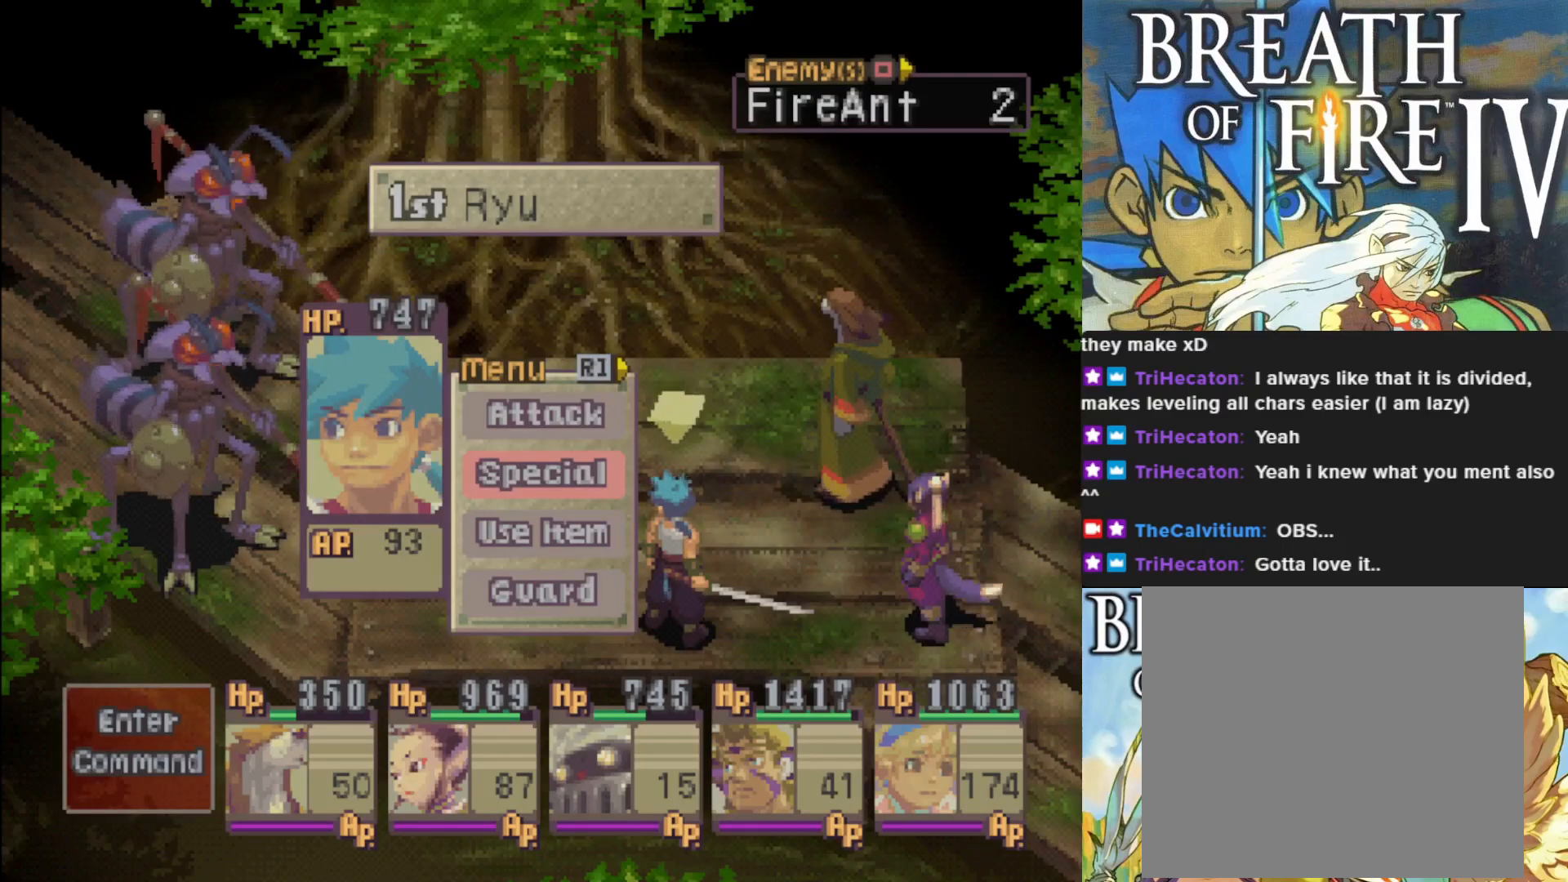
{"buttons": [], "left_stick": "center", "events": []}
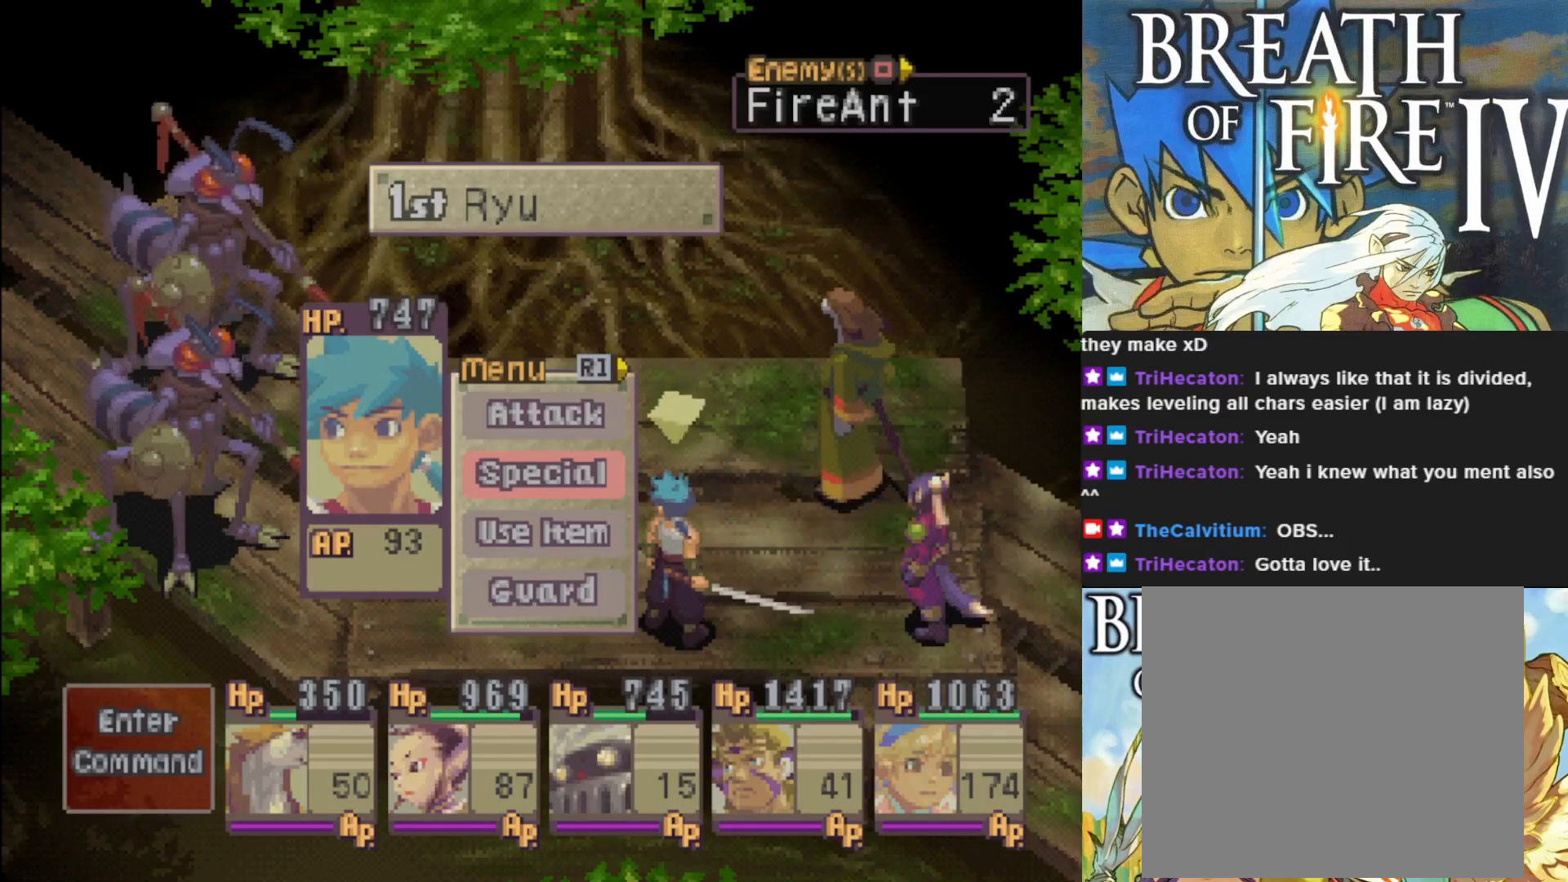
{"buttons": [], "left_stick": "center", "events": []}
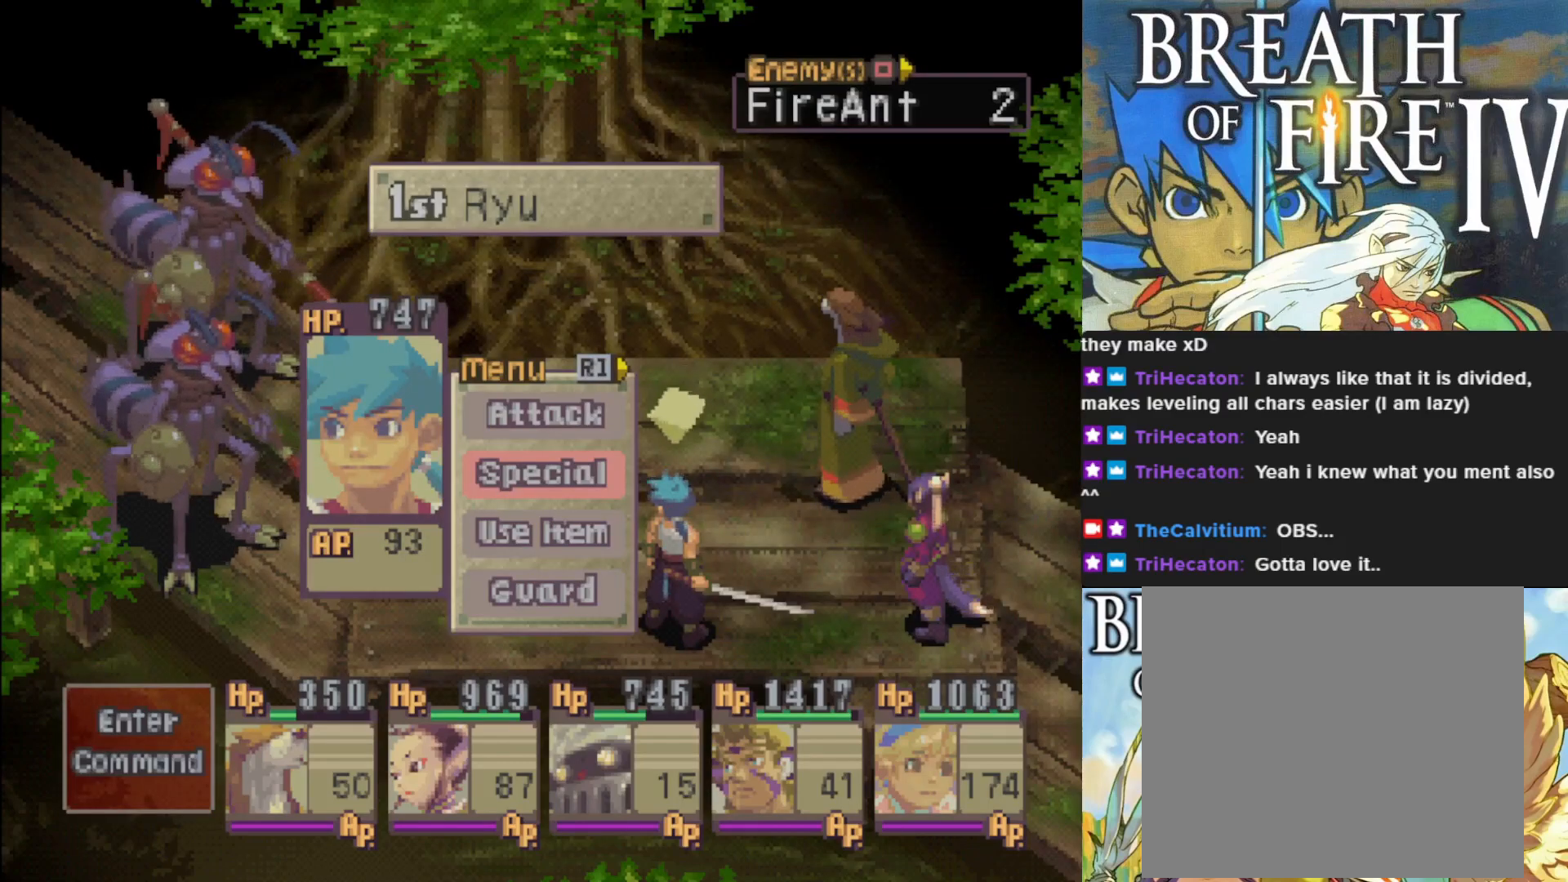
{"buttons": [], "left_stick": "center", "events": []}